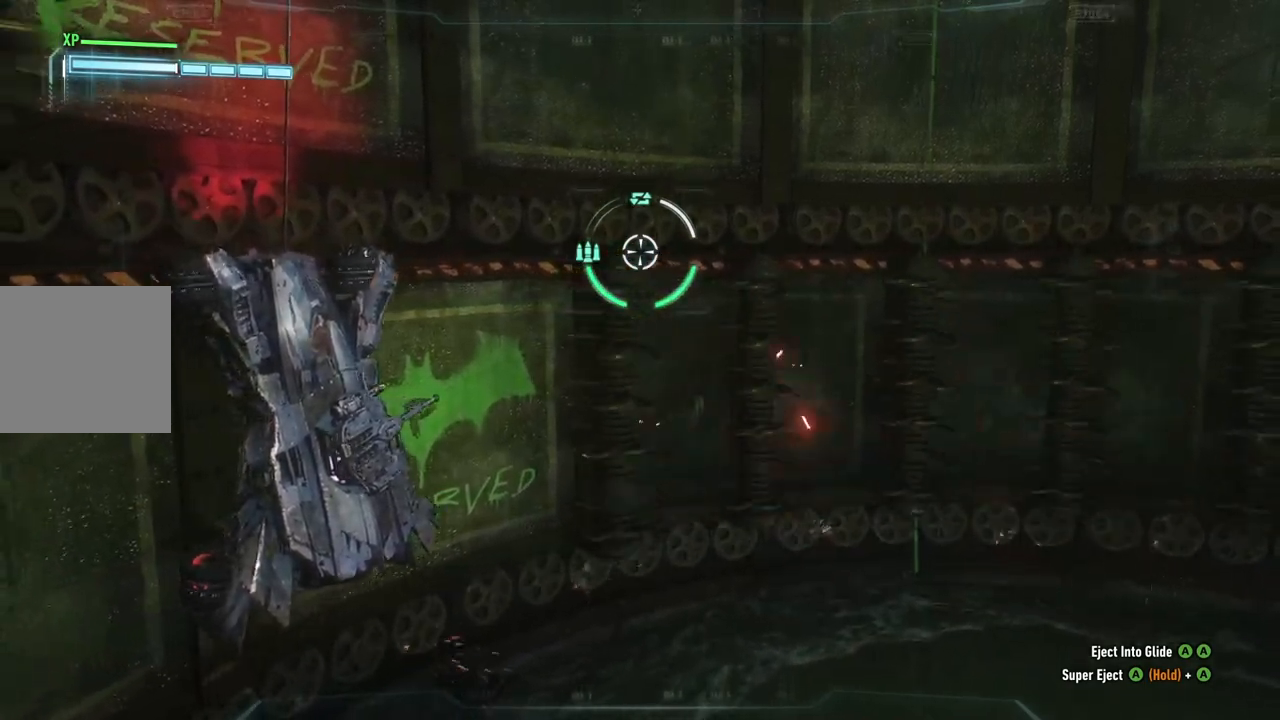
Gameplay with a controller (Xbox layout); each line is a JSON object with the inputs held at the frame after it. "events" lists button and stick changes between this image and that frame as [ms after this image, input, new state], when the widget could be followed in between.
{"buttons": [], "left_stick": "center", "right_stick": "left", "events": [[300, "right_stick", "left"]]}
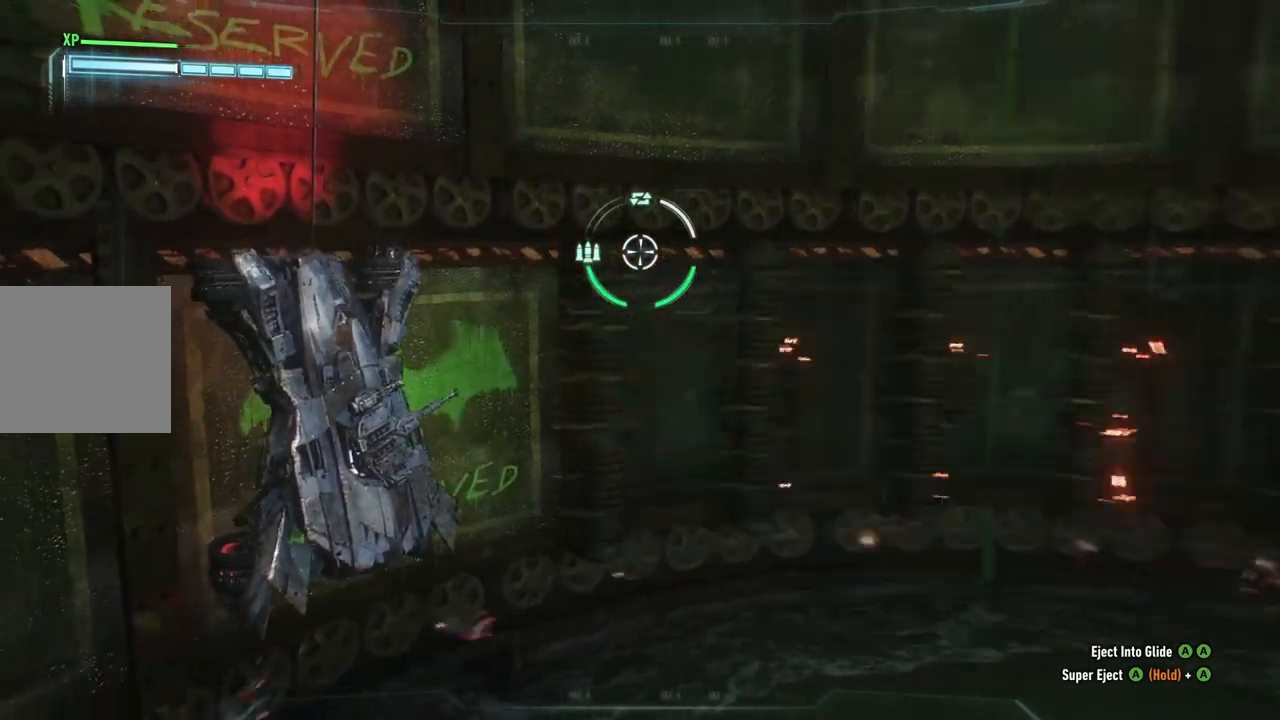
{"buttons": [], "left_stick": "center", "right_stick": "center", "events": [[117, "right_stick", "center"]]}
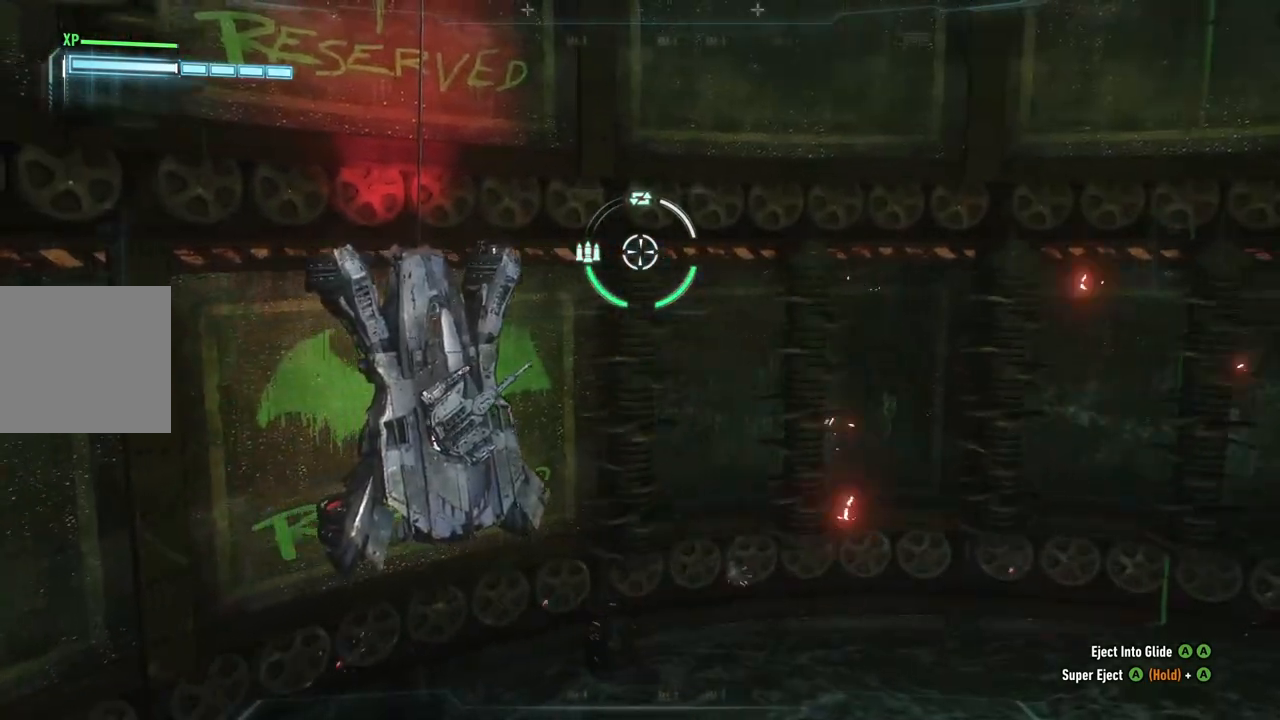
{"buttons": [], "left_stick": "center", "right_stick": "right", "events": [[417, "right_stick", "right"]]}
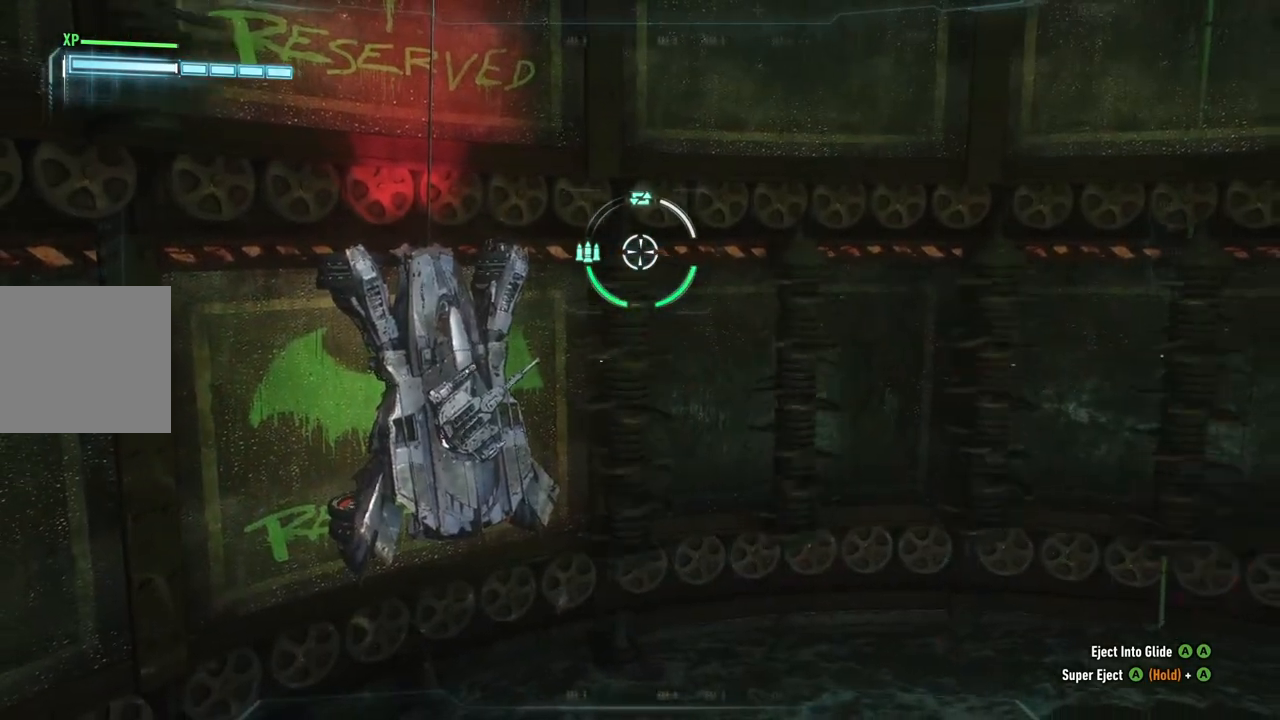
{"buttons": [], "left_stick": "center", "right_stick": "right", "events": []}
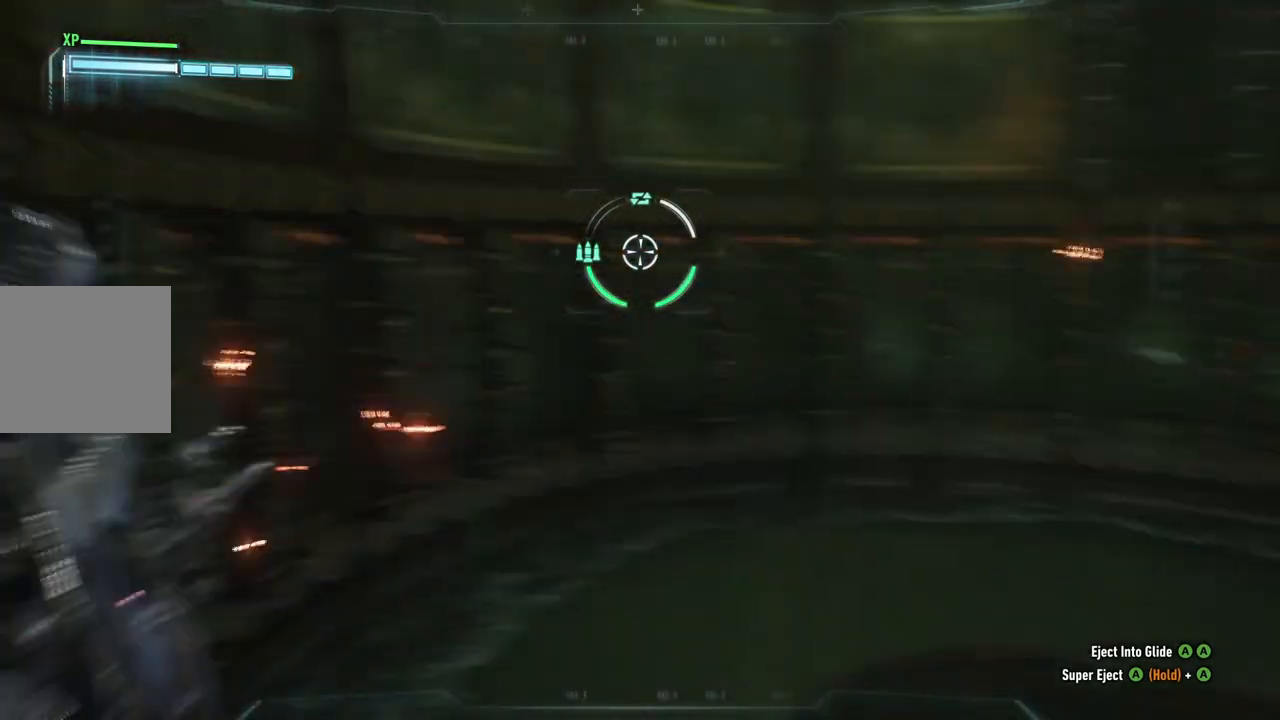
{"buttons": [], "left_stick": "center", "right_stick": "right", "events": []}
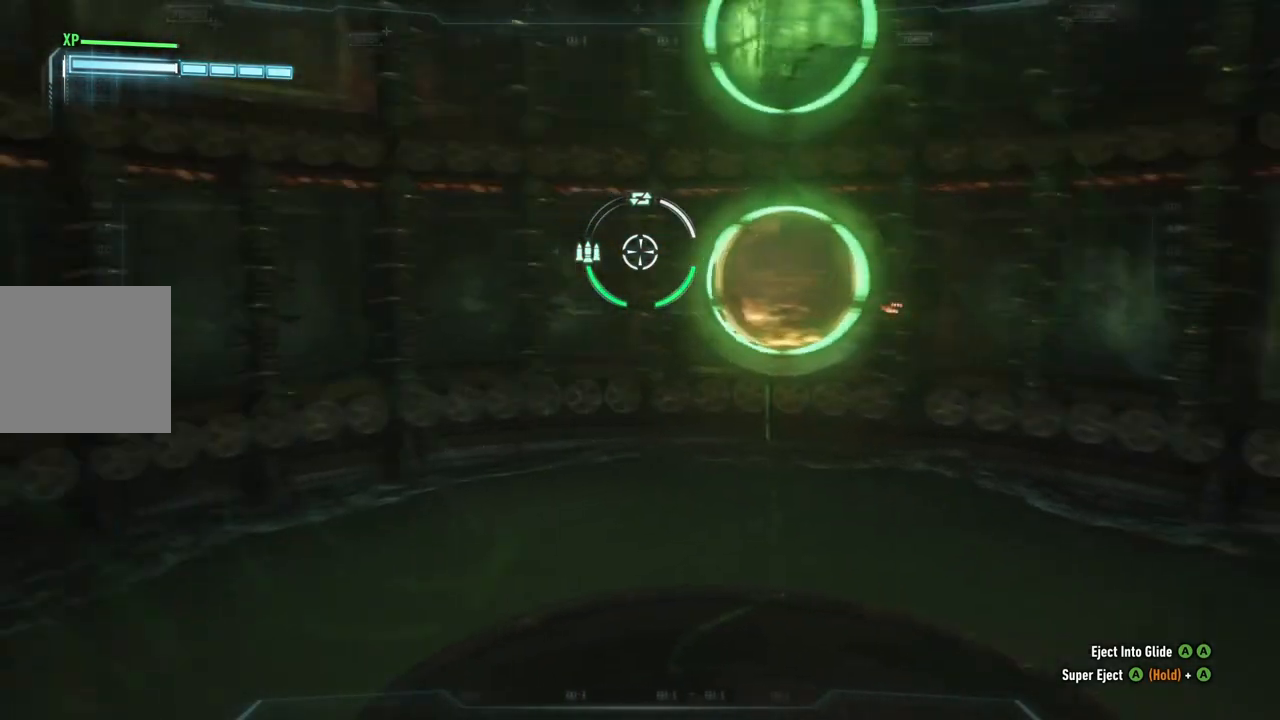
{"buttons": [], "left_stick": "center", "right_stick": "center", "events": [[217, "right_stick", "center"], [367, "A", "down"], [467, "A", "up"]]}
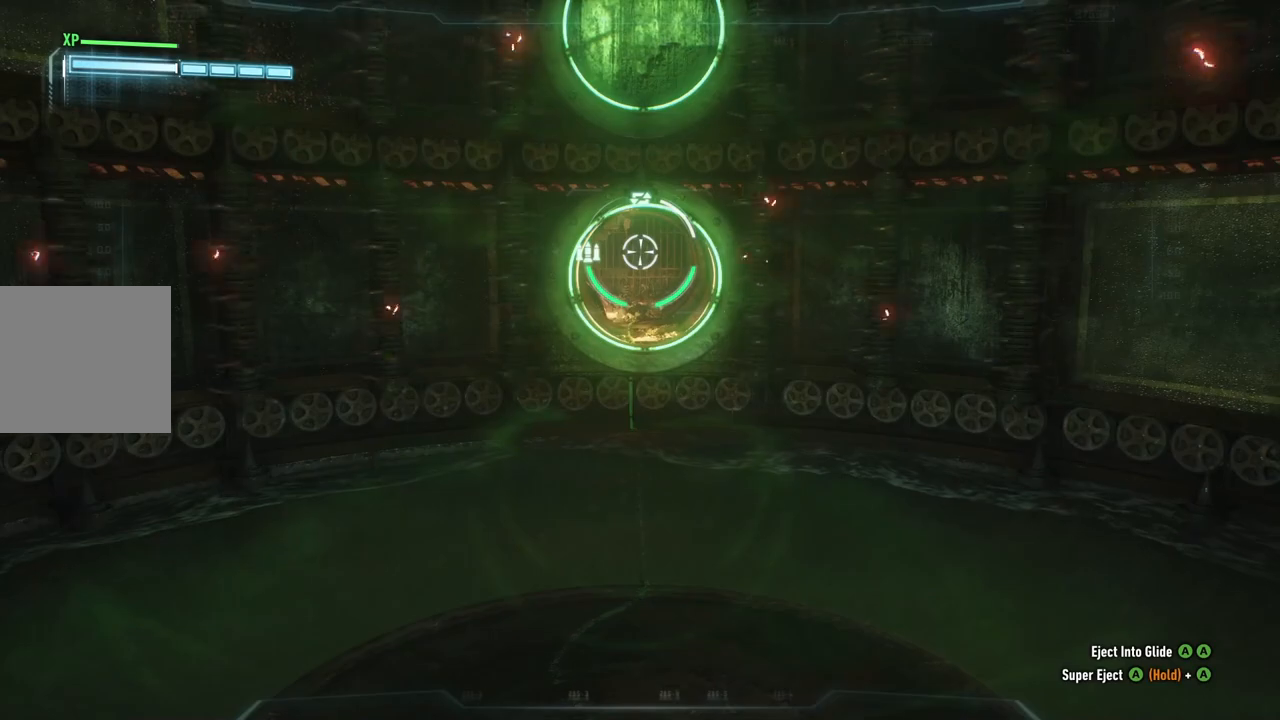
{"buttons": ["A"], "left_stick": "center", "right_stick": "center", "events": [[67, "A", "down"]]}
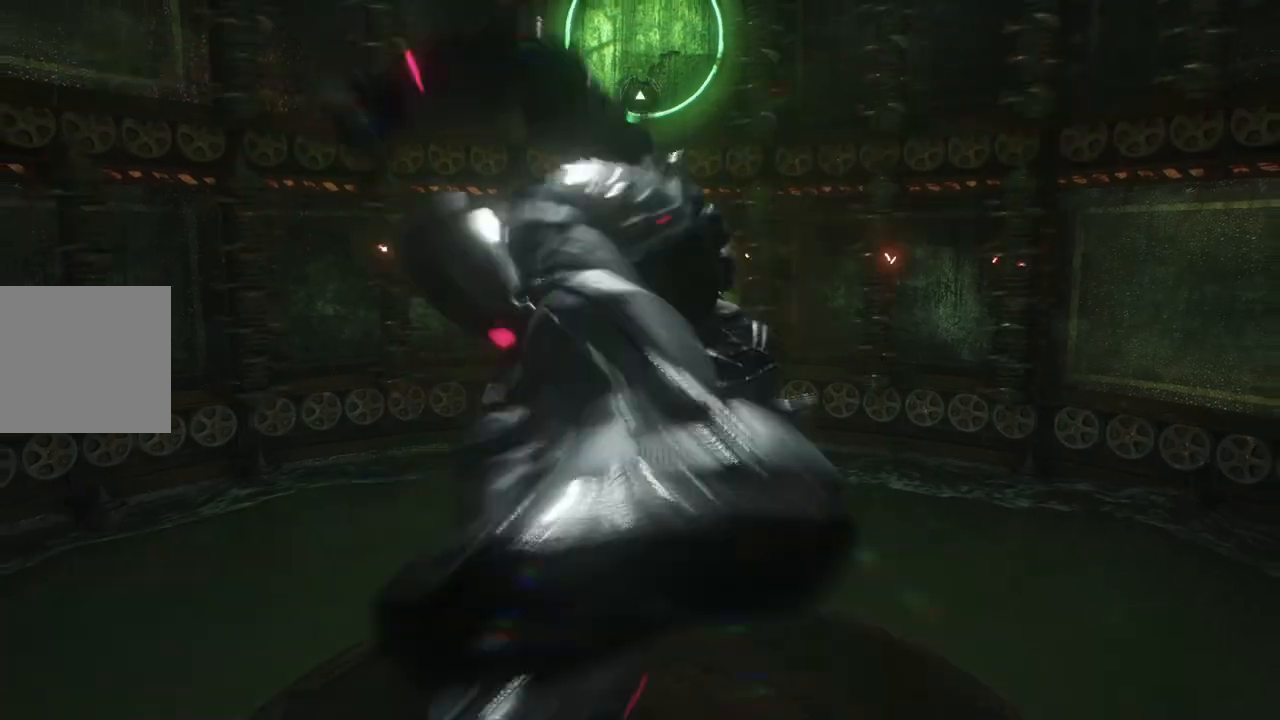
{"buttons": ["A"], "left_stick": "up", "right_stick": "center", "events": [[333, "left_stick", "up"]]}
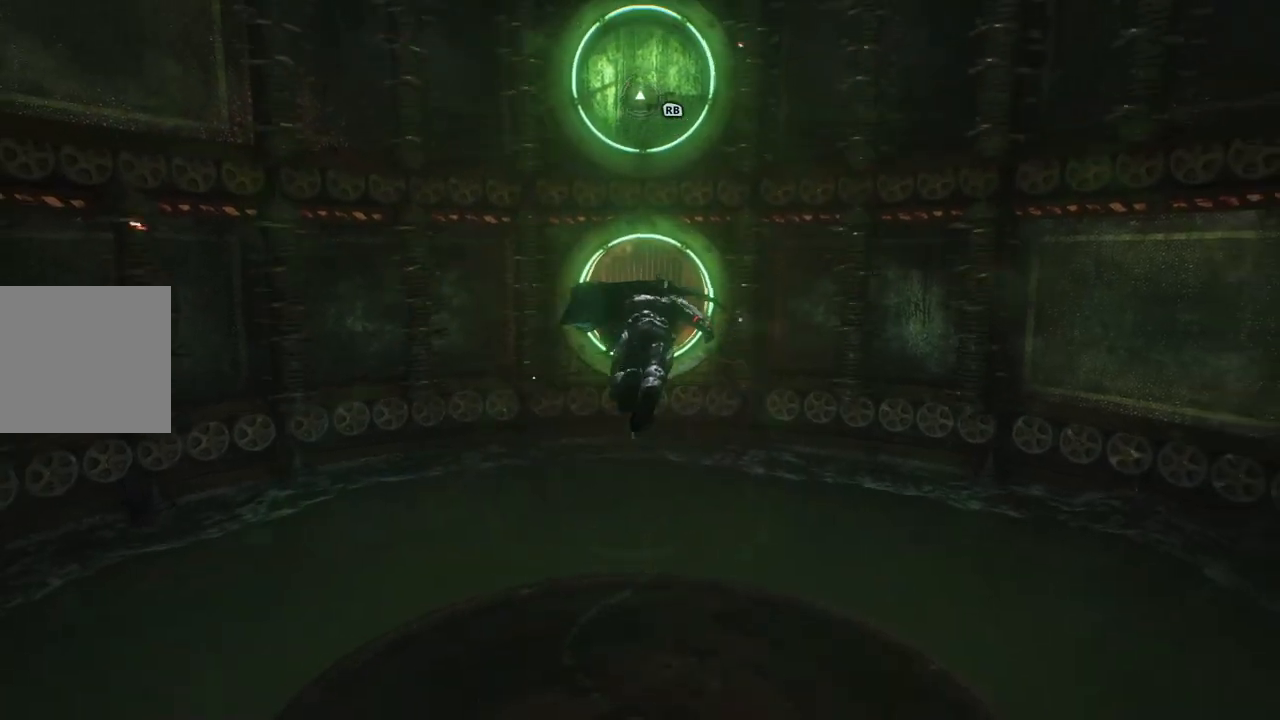
{"buttons": ["A"], "left_stick": "center", "right_stick": "center", "events": [[167, "left_stick", "center"]]}
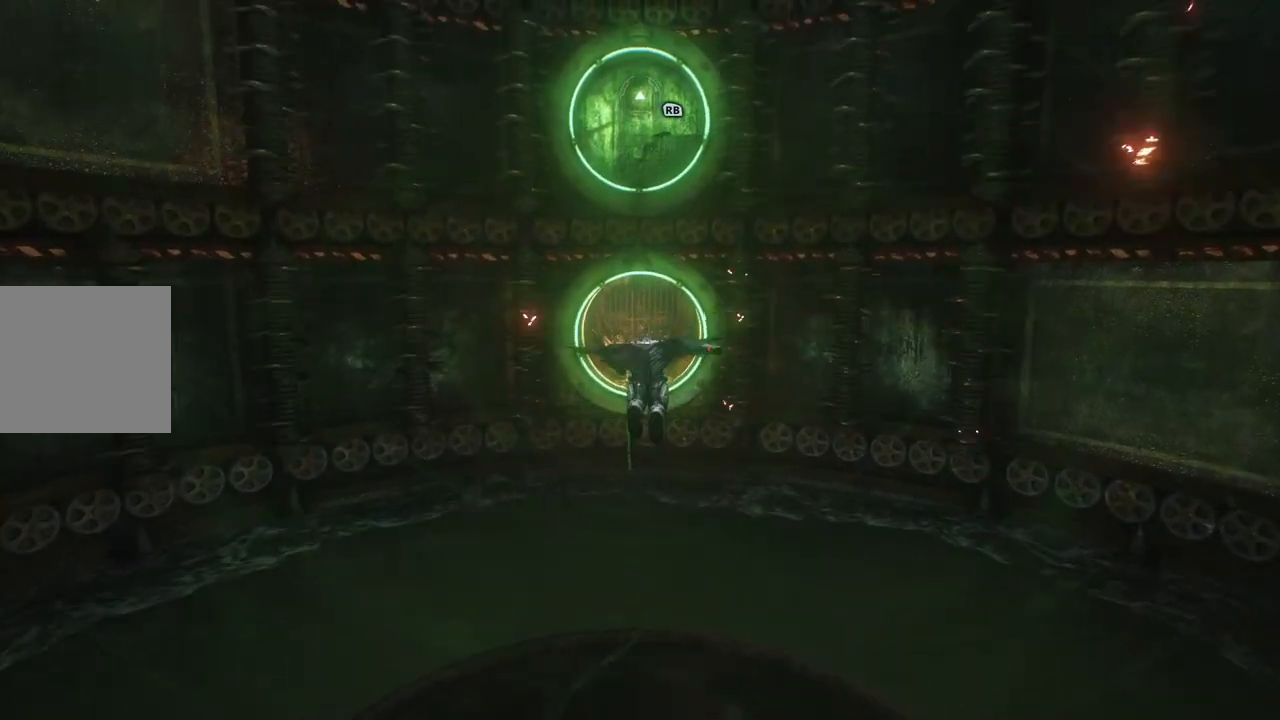
{"buttons": ["A"], "left_stick": "center", "right_stick": "center", "events": [[100, "left_stick", "up"], [350, "left_stick", "center"]]}
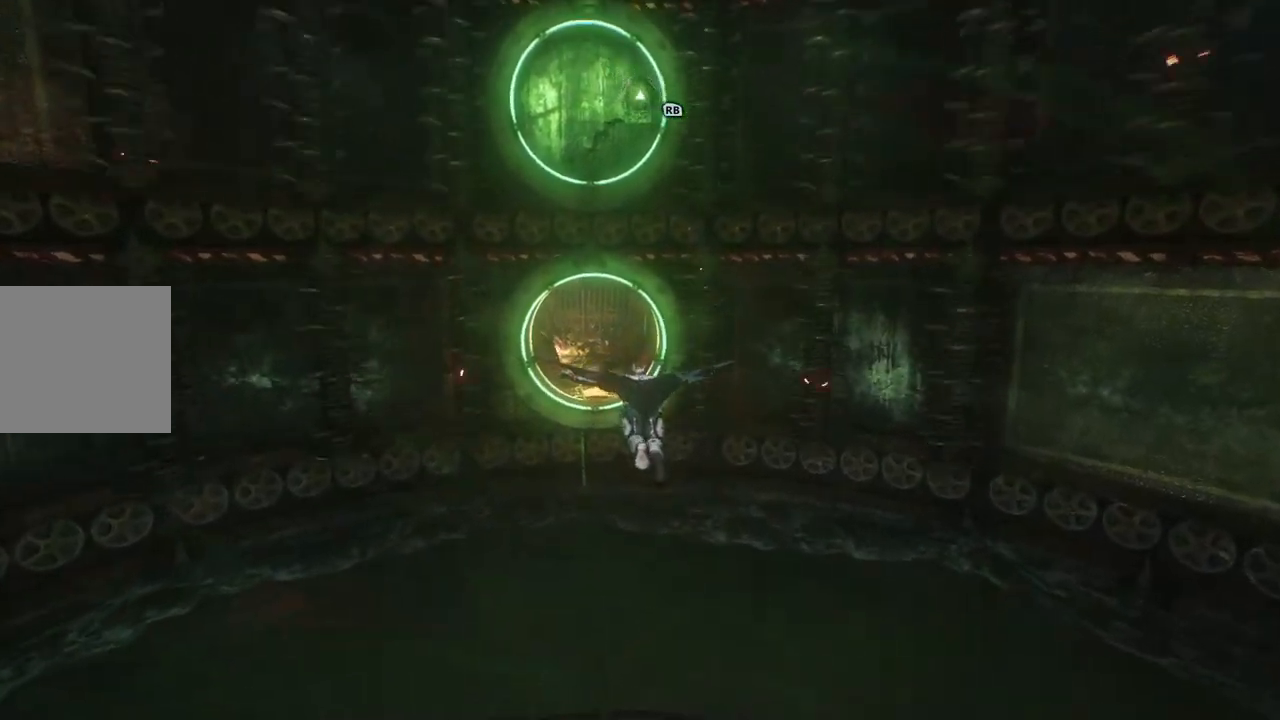
{"buttons": ["A"], "left_stick": "center", "right_stick": "center", "events": [[50, "left_stick", "up"], [283, "left_stick", "center"]]}
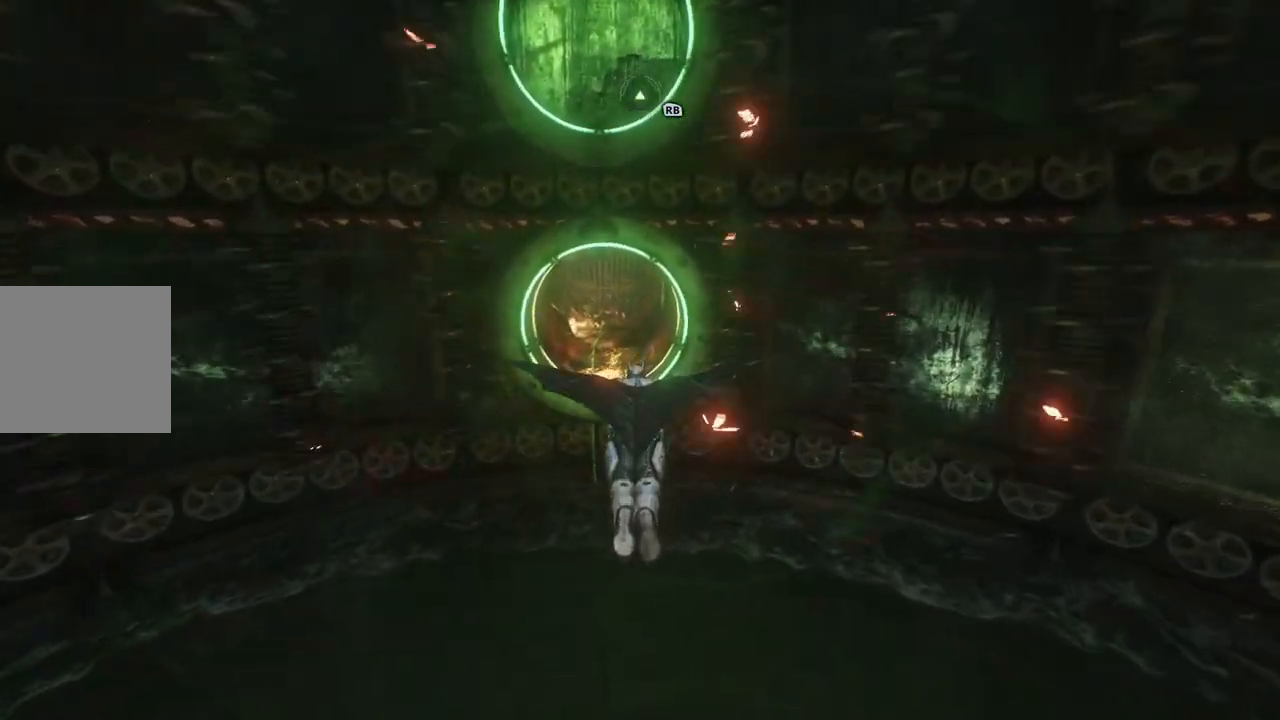
{"buttons": ["A"], "left_stick": "center", "right_stick": "center", "events": [[17, "left_stick", "up"], [283, "left_stick", "center"]]}
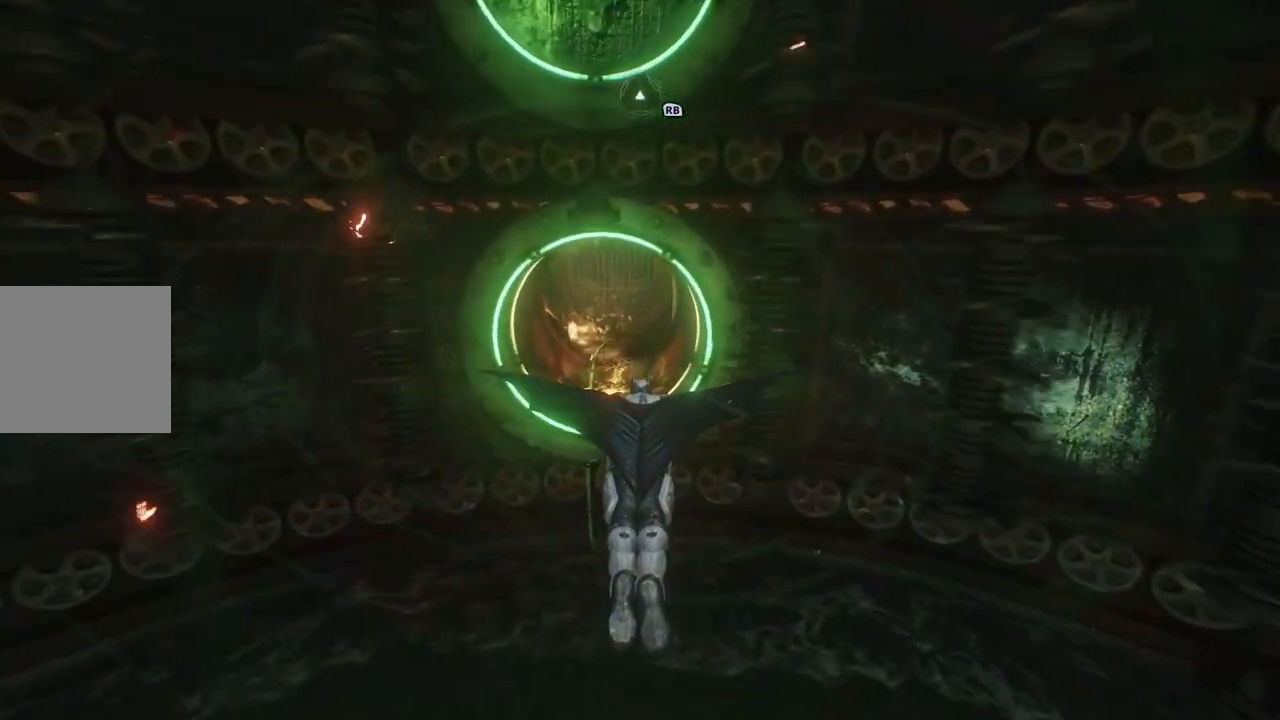
{"buttons": ["A"], "left_stick": "center", "right_stick": "center", "events": [[150, "left_stick", "down-left"], [200, "left_stick", "left"], [333, "left_stick", "center"]]}
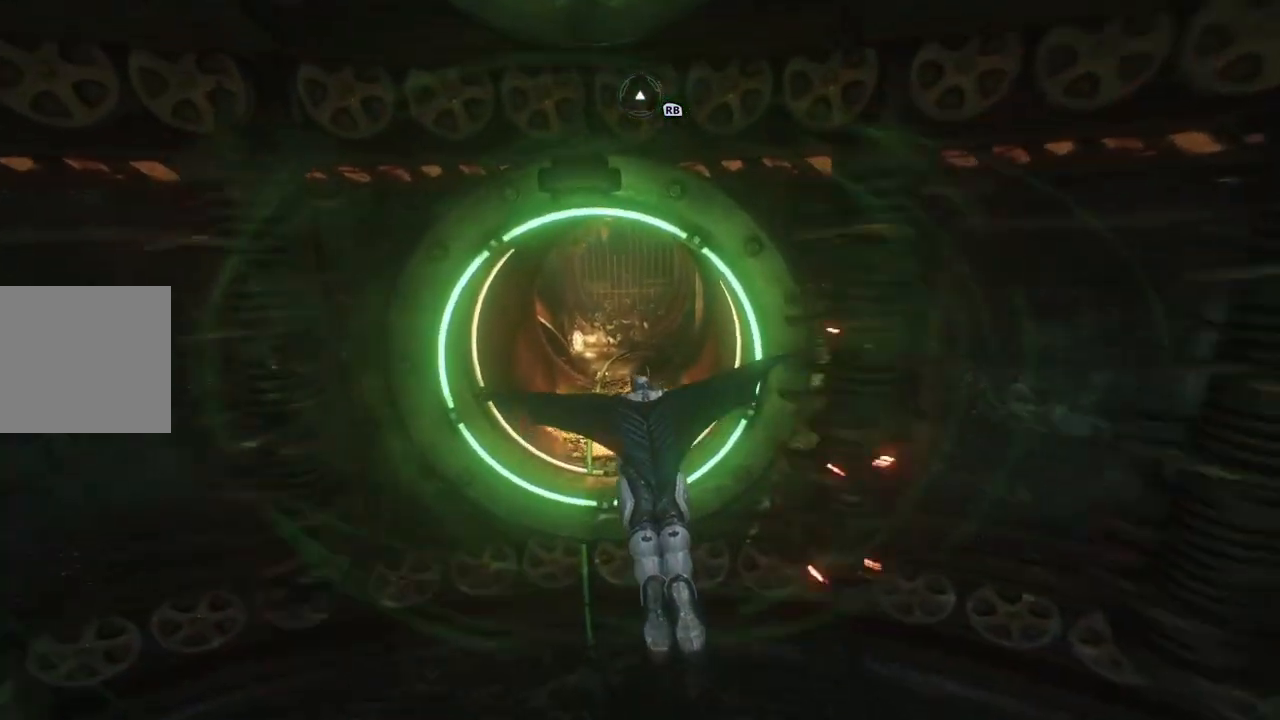
{"buttons": ["A"], "left_stick": "center", "right_stick": "center", "events": [[283, "left_stick", "up-right"], [483, "left_stick", "center"]]}
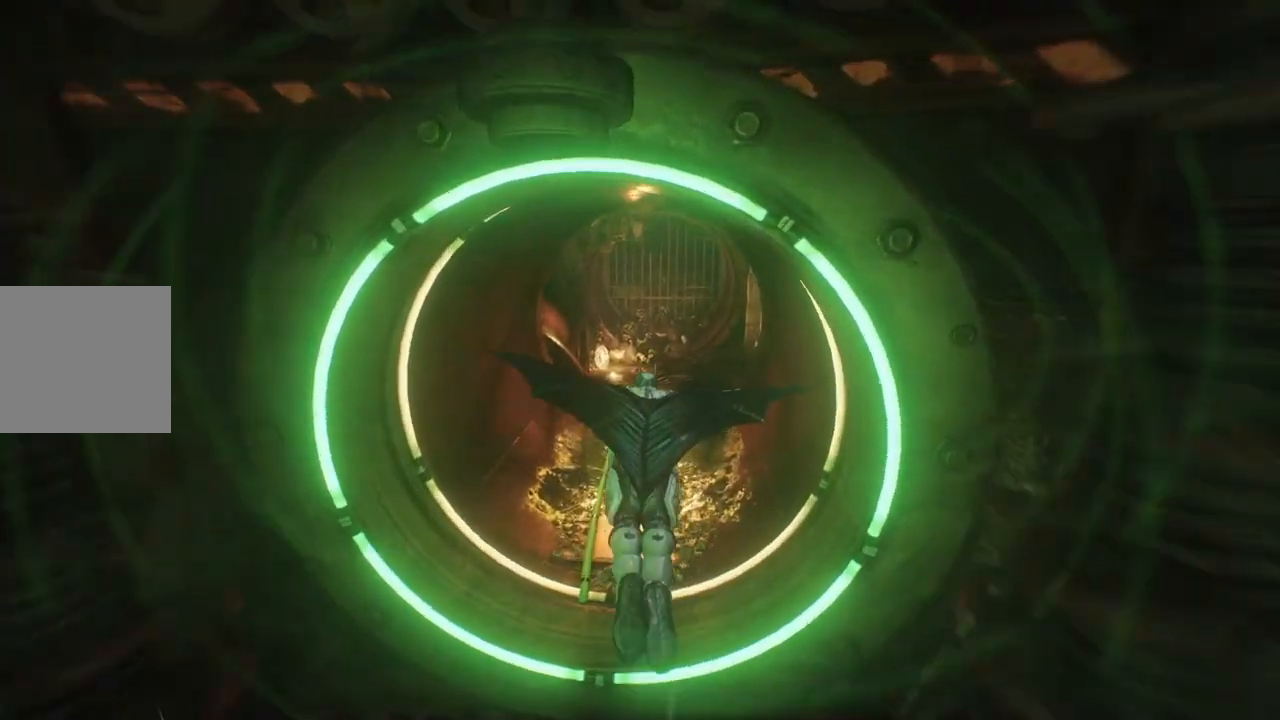
{"buttons": ["A"], "left_stick": "center", "right_stick": "center", "events": [[133, "left_stick", "down"], [350, "left_stick", "center"]]}
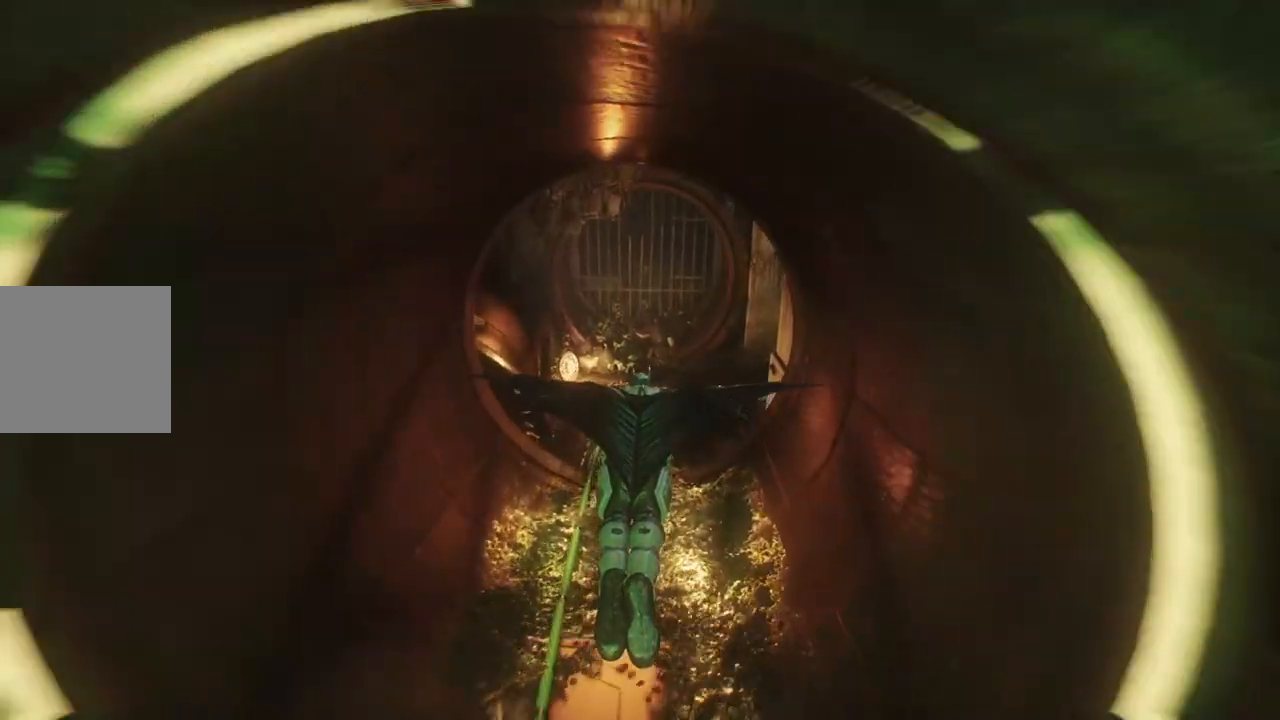
{"buttons": ["A"], "left_stick": "up-right", "right_stick": "center", "events": [[283, "left_stick", "up-right"]]}
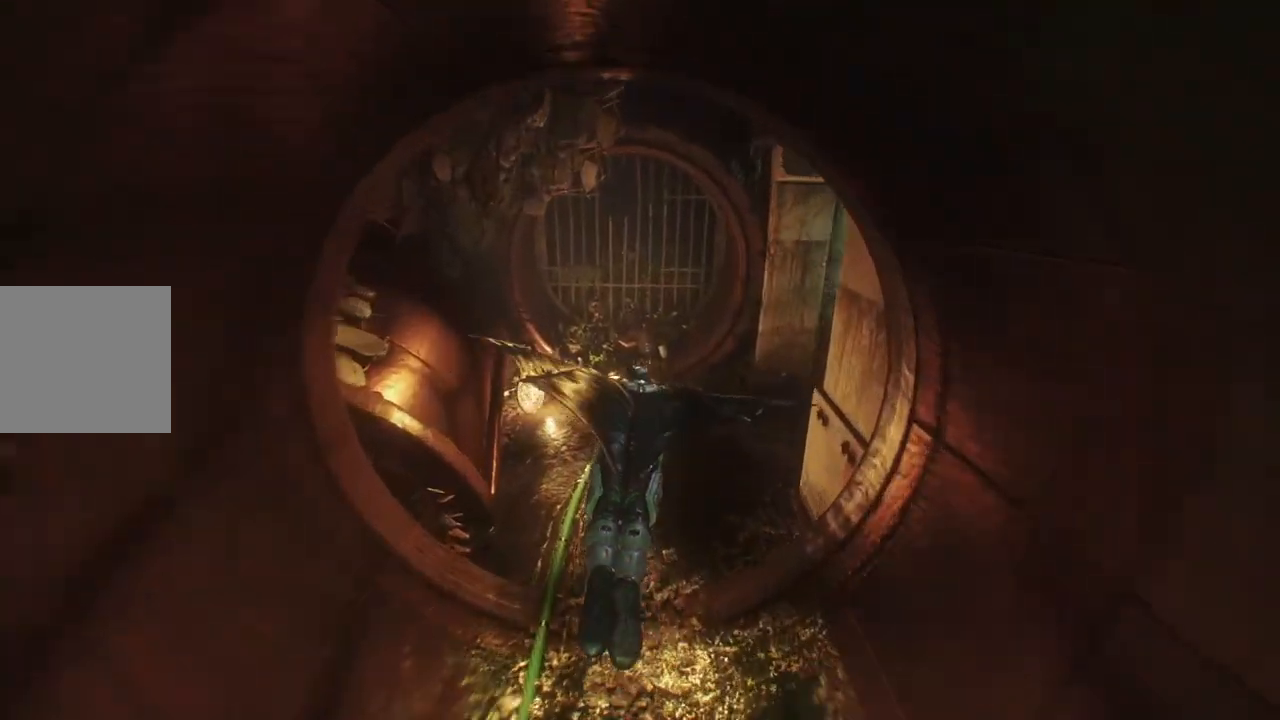
{"buttons": [], "left_stick": "center", "right_stick": "center", "events": [[367, "left_stick", "center"], [417, "A", "up"]]}
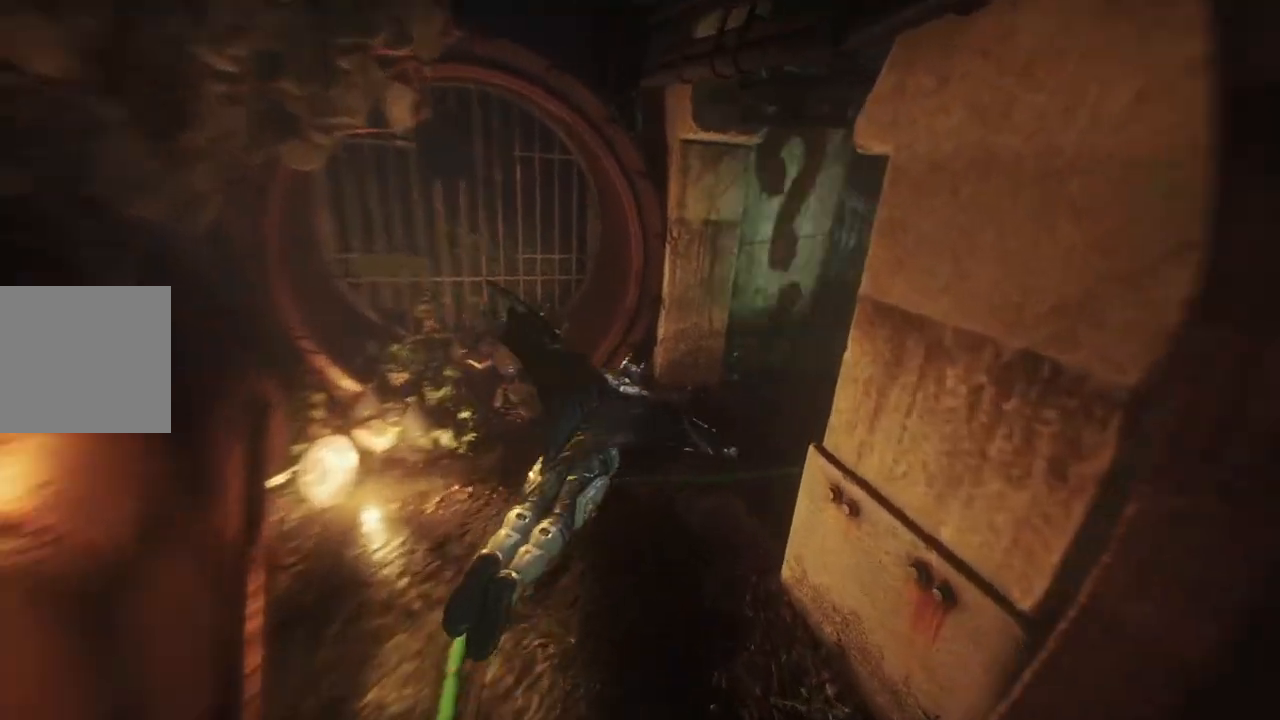
{"buttons": [], "left_stick": "right", "right_stick": "right", "events": [[67, "left_stick", "down-left"], [217, "right_stick", "right"], [300, "left_stick", "right"]]}
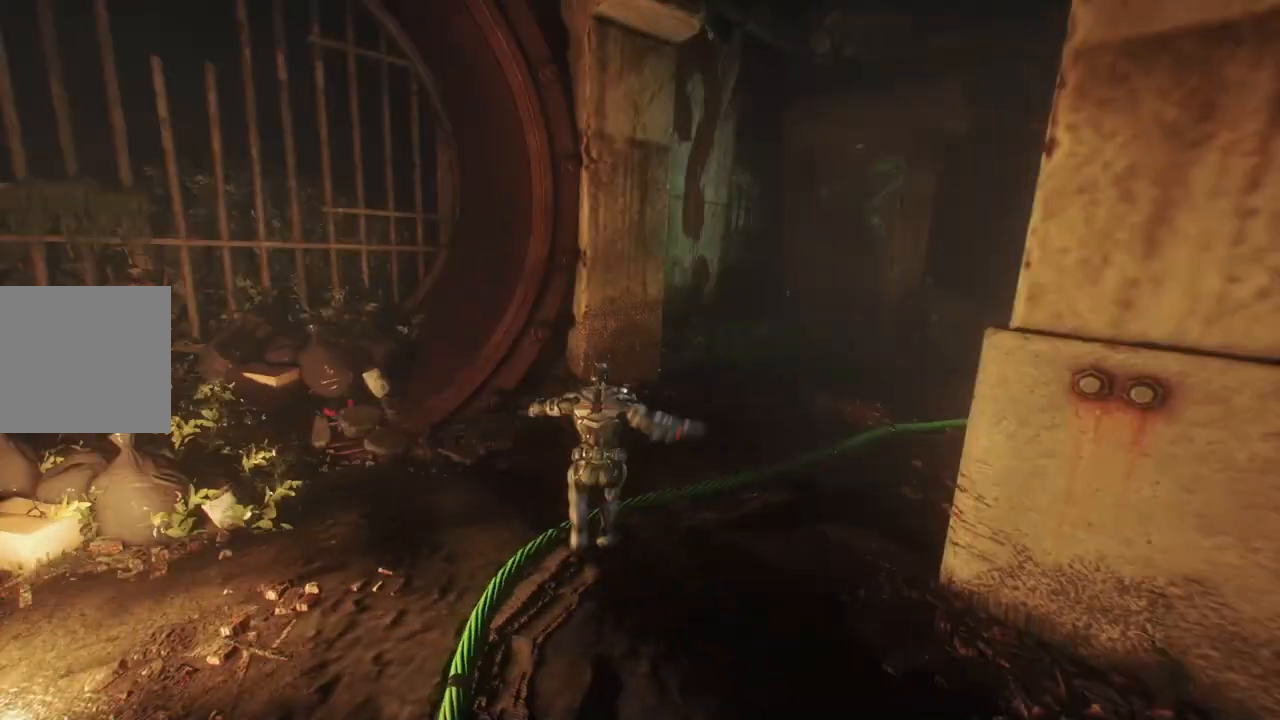
{"buttons": [], "left_stick": "up", "right_stick": "right", "events": [[50, "left_stick", "up-right"], [167, "right_stick", "center"], [300, "right_stick", "right"], [333, "left_stick", "up"]]}
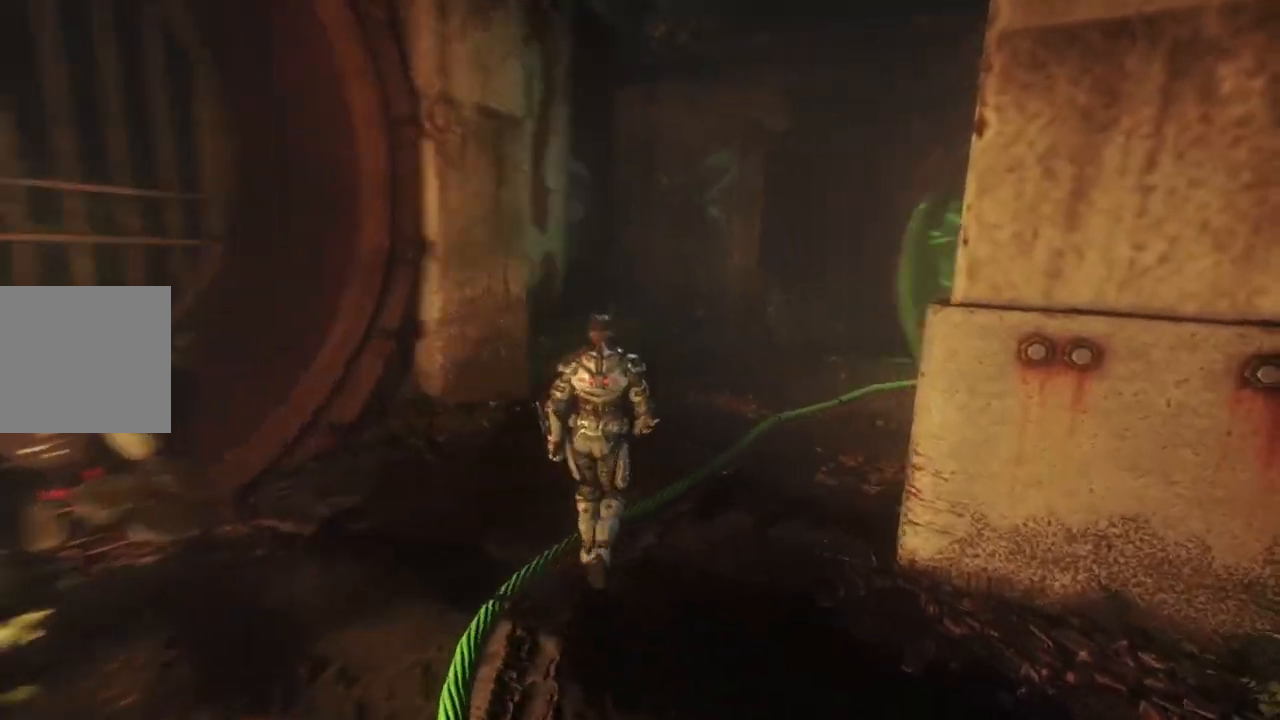
{"buttons": ["A"], "left_stick": "up", "right_stick": "center", "events": [[217, "right_stick", "center"], [317, "A", "down"]]}
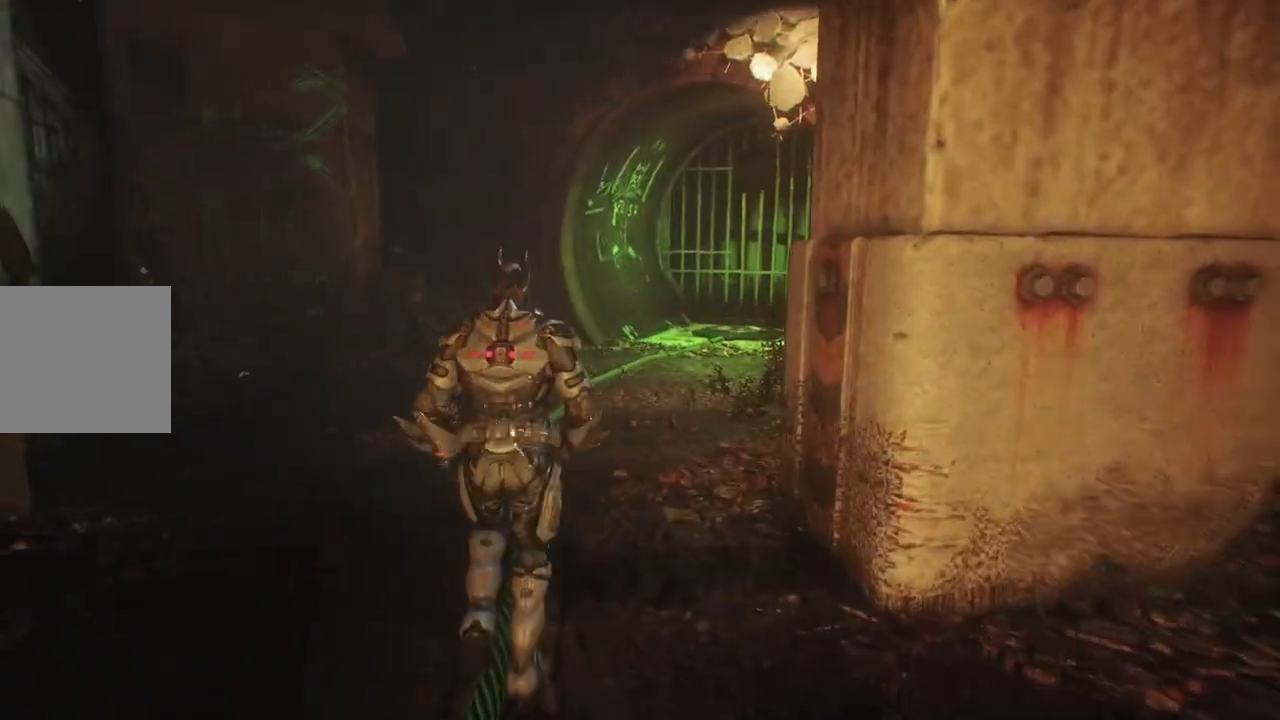
{"buttons": ["A"], "left_stick": "up", "right_stick": "right", "events": [[400, "right_stick", "right"]]}
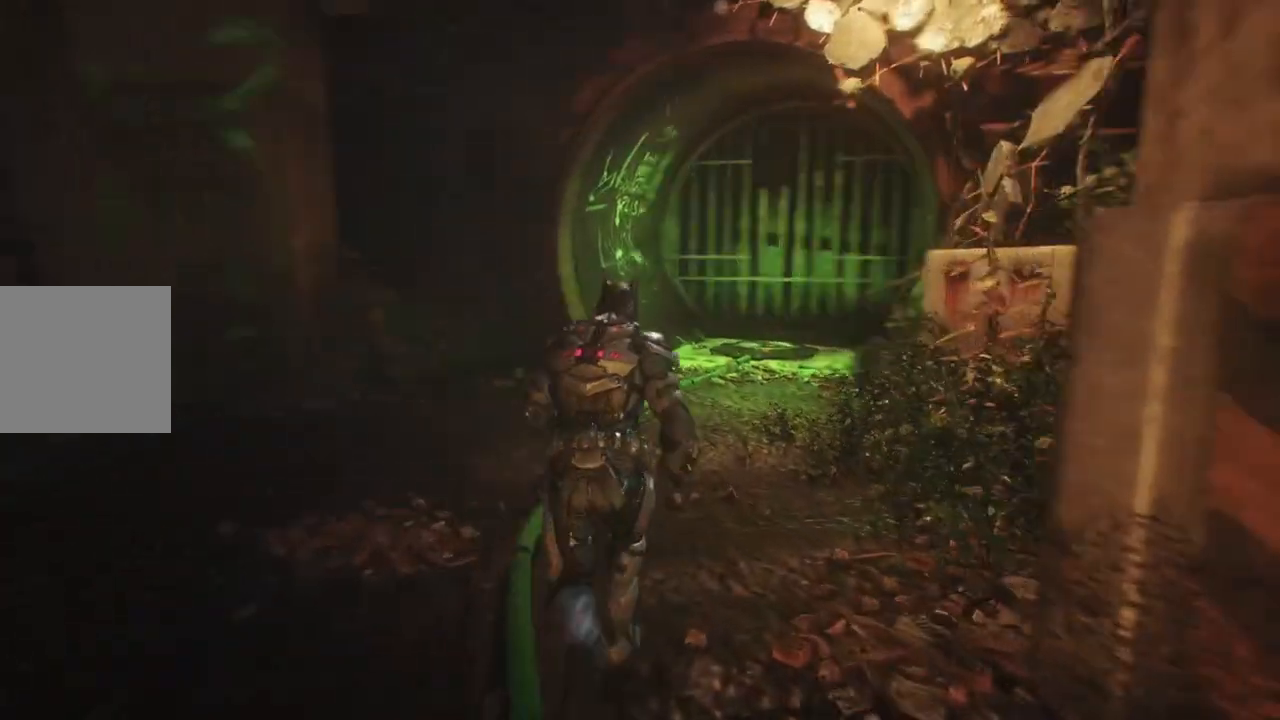
{"buttons": ["A"], "left_stick": "up", "right_stick": "center", "events": [[167, "right_stick", "center"]]}
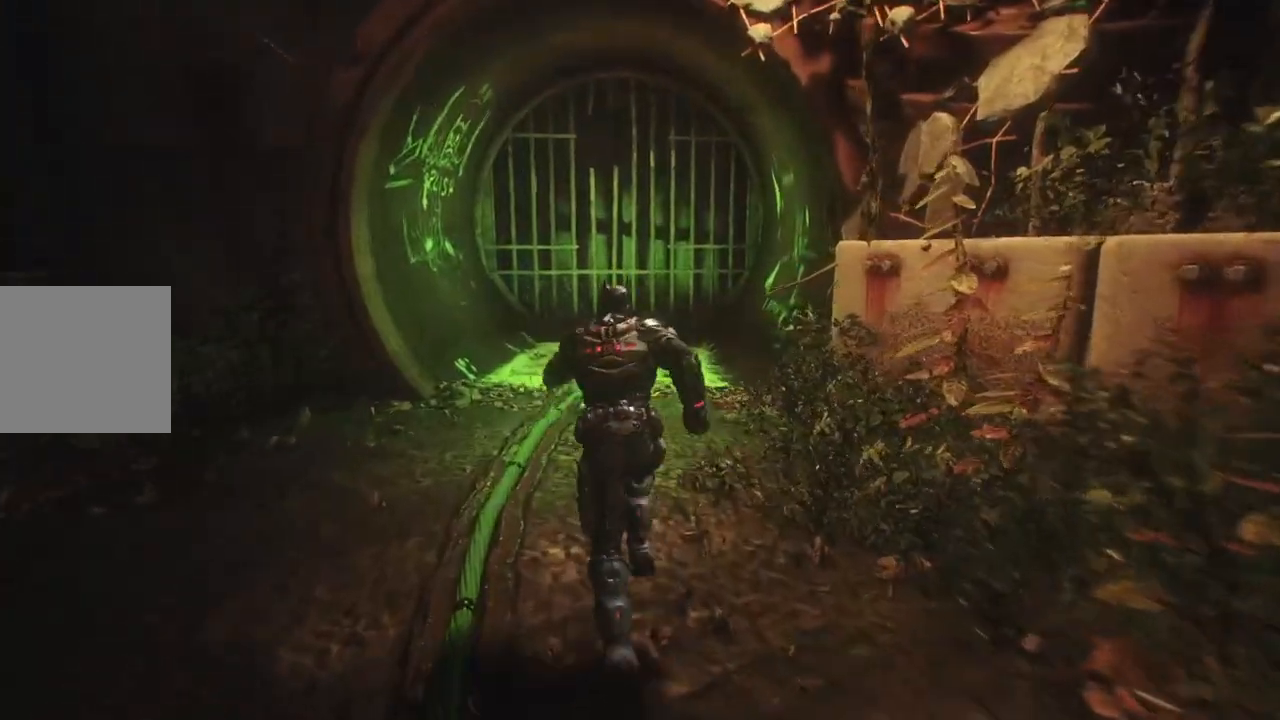
{"buttons": ["A"], "left_stick": "up", "right_stick": "center", "events": []}
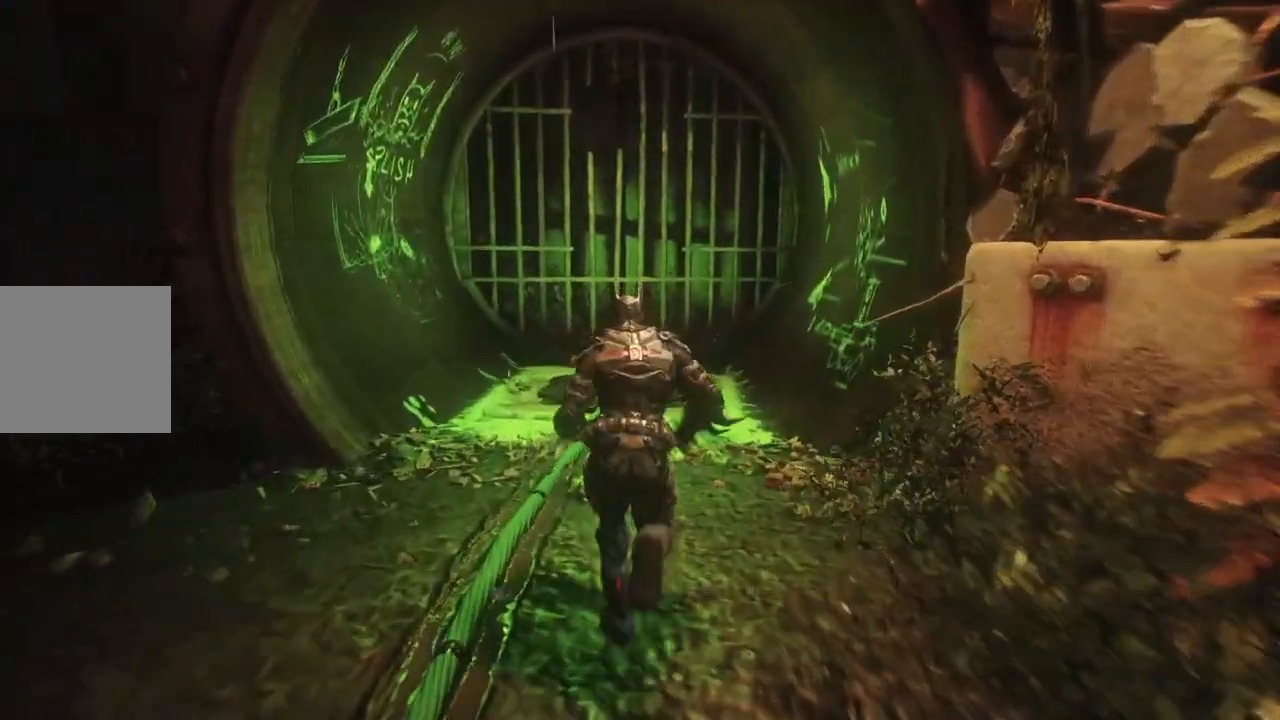
{"buttons": ["A"], "left_stick": "up", "right_stick": "center", "events": []}
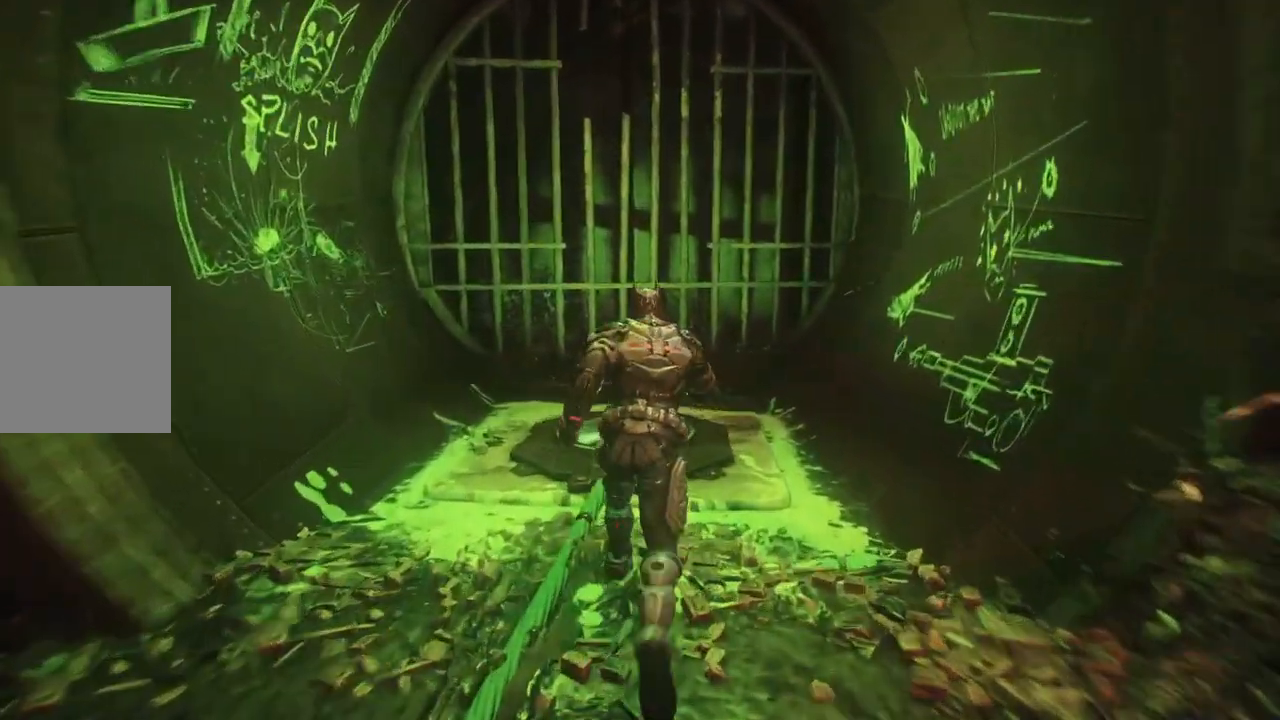
{"buttons": [], "left_stick": "down-left", "right_stick": "left", "events": [[283, "A", "up"], [400, "left_stick", "down-left"], [500, "right_stick", "left"]]}
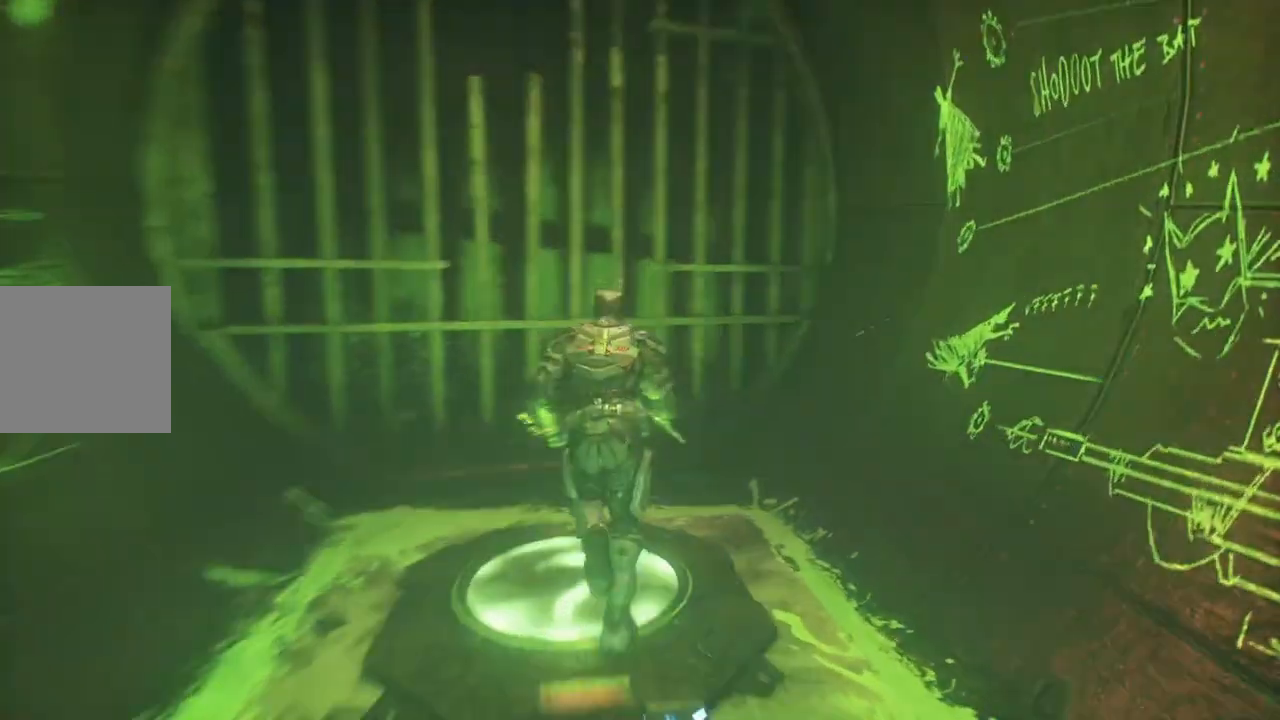
{"buttons": [], "left_stick": "right", "right_stick": "center", "events": [[267, "left_stick", "down"], [433, "right_stick", "center"], [450, "left_stick", "right"]]}
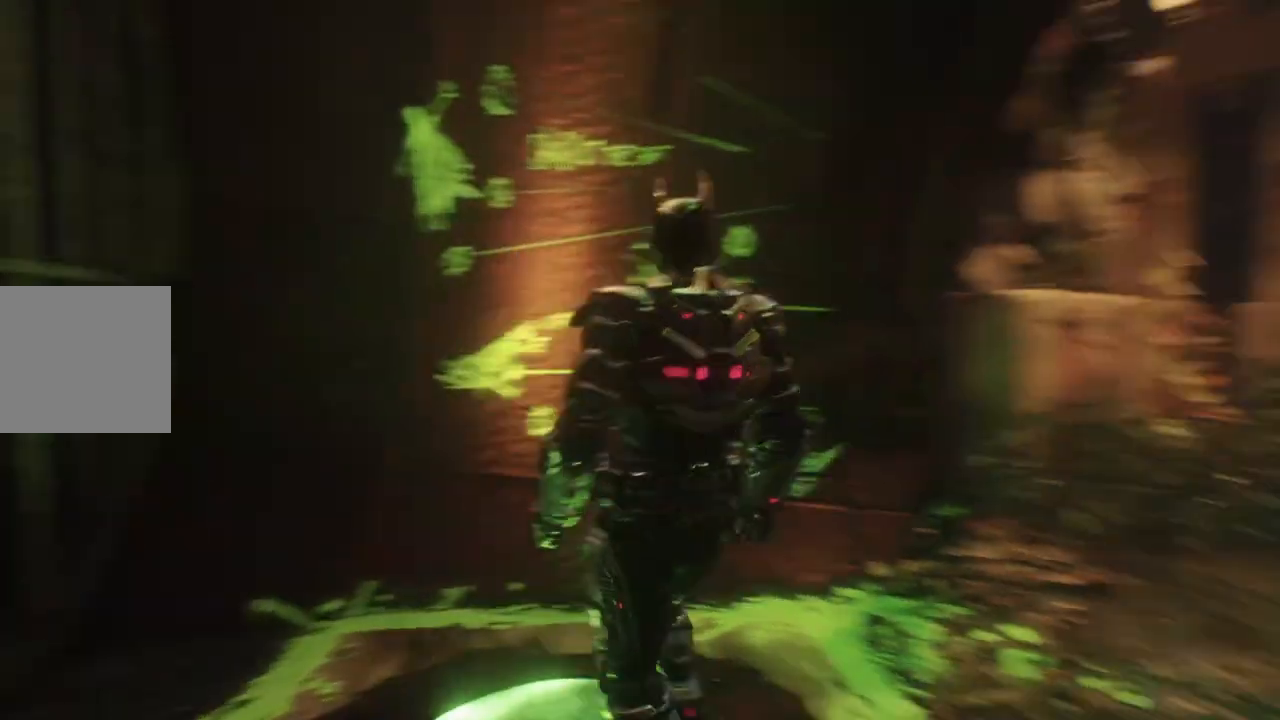
{"buttons": ["A"], "left_stick": "up", "right_stick": "center", "events": [[50, "left_stick", "up-right"], [217, "A", "down"], [500, "left_stick", "up"]]}
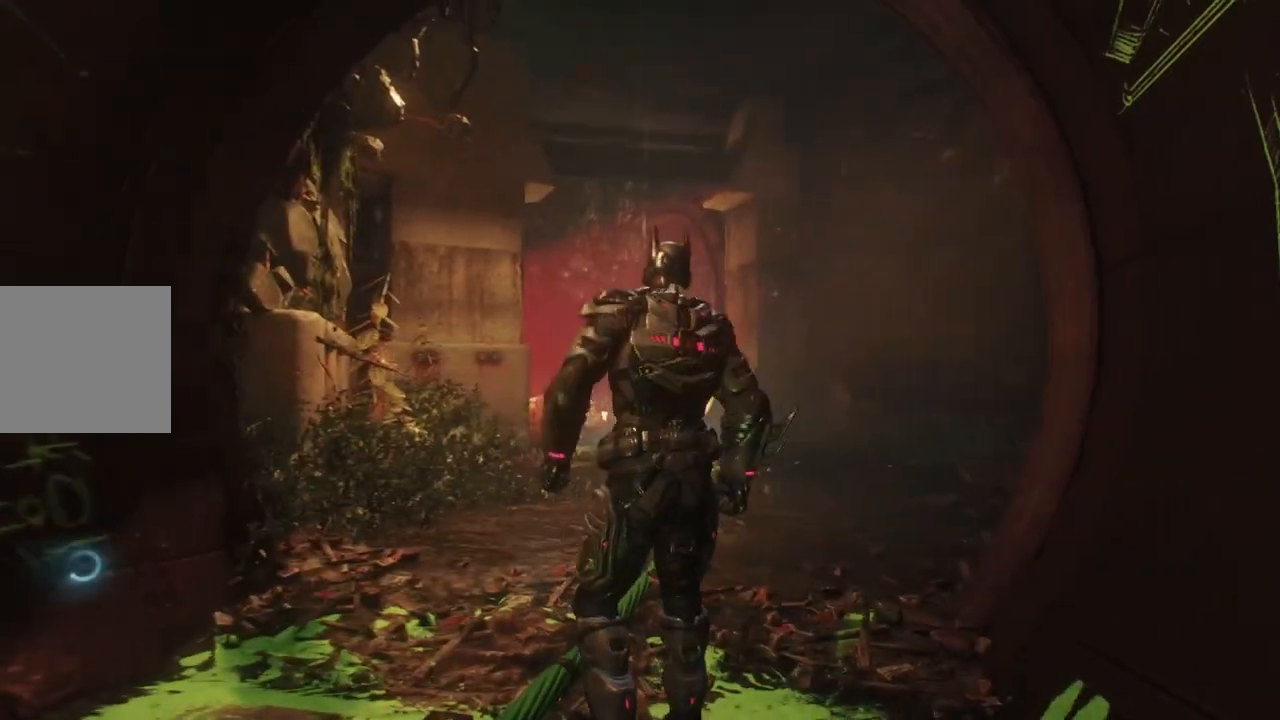
{"buttons": ["A"], "left_stick": "up", "right_stick": "center", "events": [[150, "left_stick", "up-left"], [450, "left_stick", "up"]]}
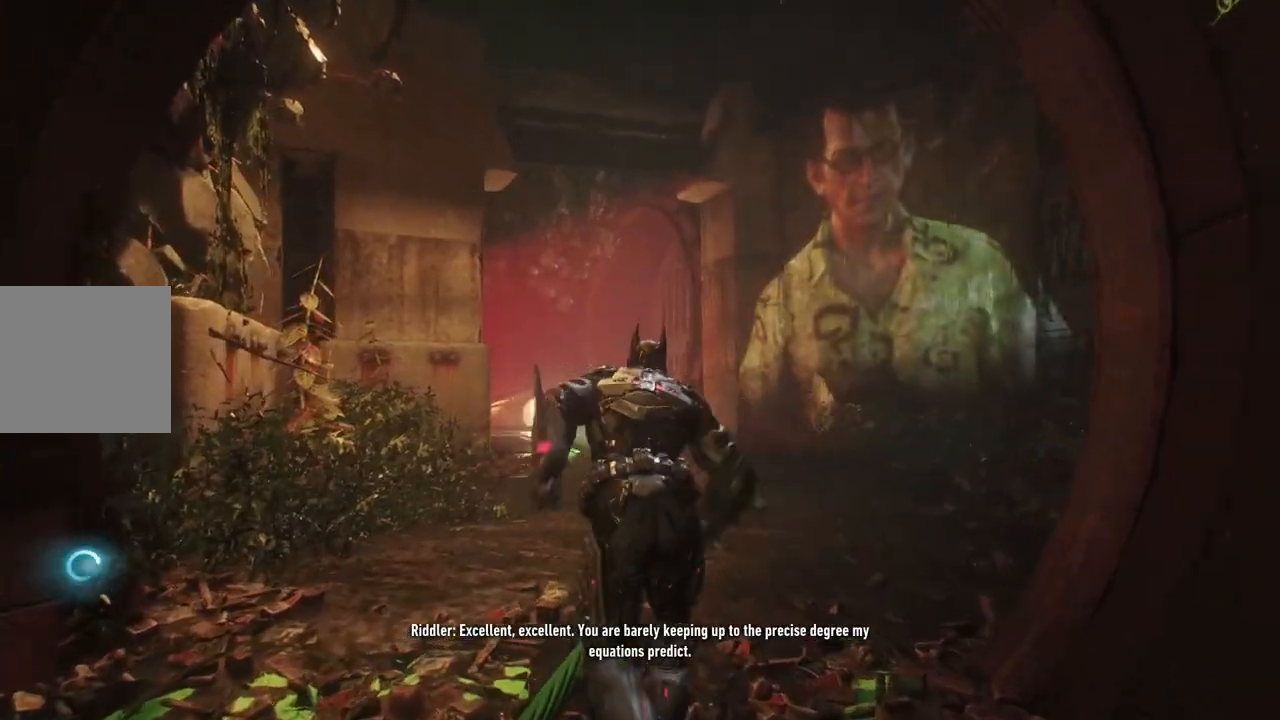
{"buttons": ["A"], "left_stick": "up", "right_stick": "left", "events": [[467, "right_stick", "left"]]}